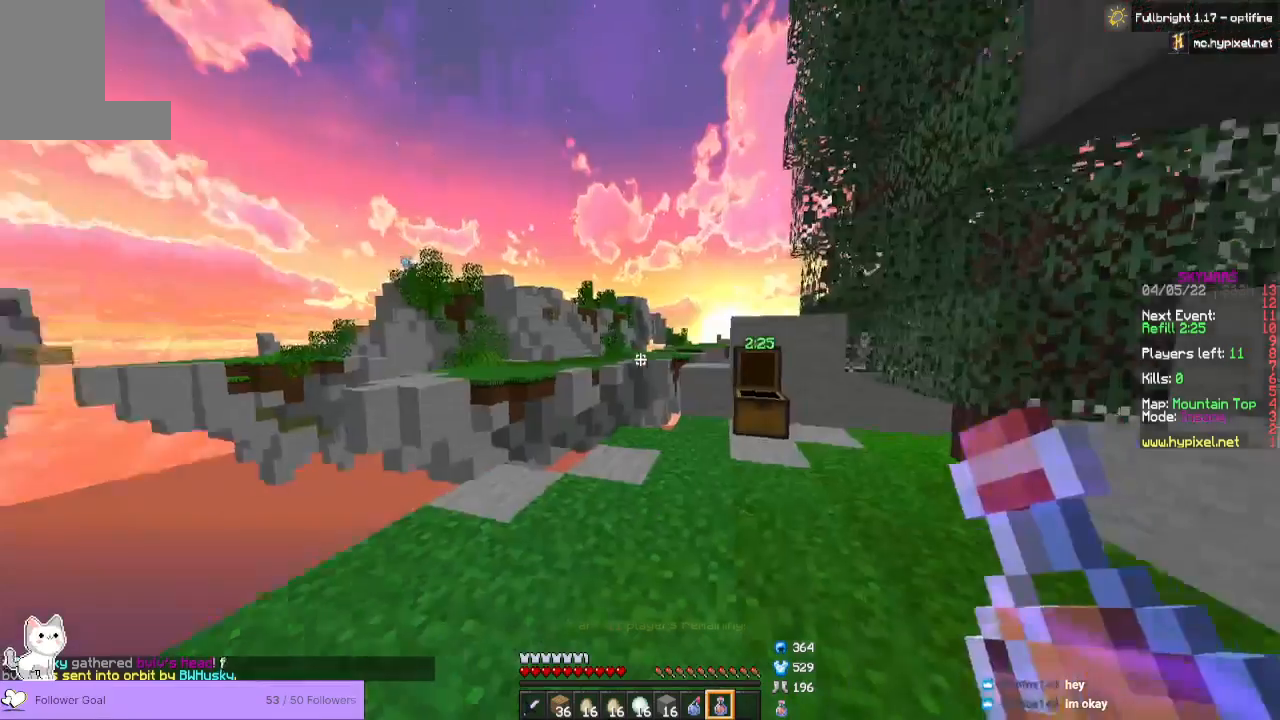
Gameplay with keyboard and mouse; each line is a JSON object with the keys and mouse buttons held at the frame after it. "events" lists presses ("down") and releases ("up") of "a", "d", "s", "space", "w", "mouse_left" and "mouse_right" between this image and that frame as [ms after this image, input, new state], when the widget could be followed in between. "mouse_left", "mouse_right" = the "left", "right" buttons of the "mouse" list. No other keys are recorded. Fast repeated clicks can show as one long hold. Mouse movement is not recorded.
{"keys": ["w"], "mouse": [], "events": [[67, "w", "down"]]}
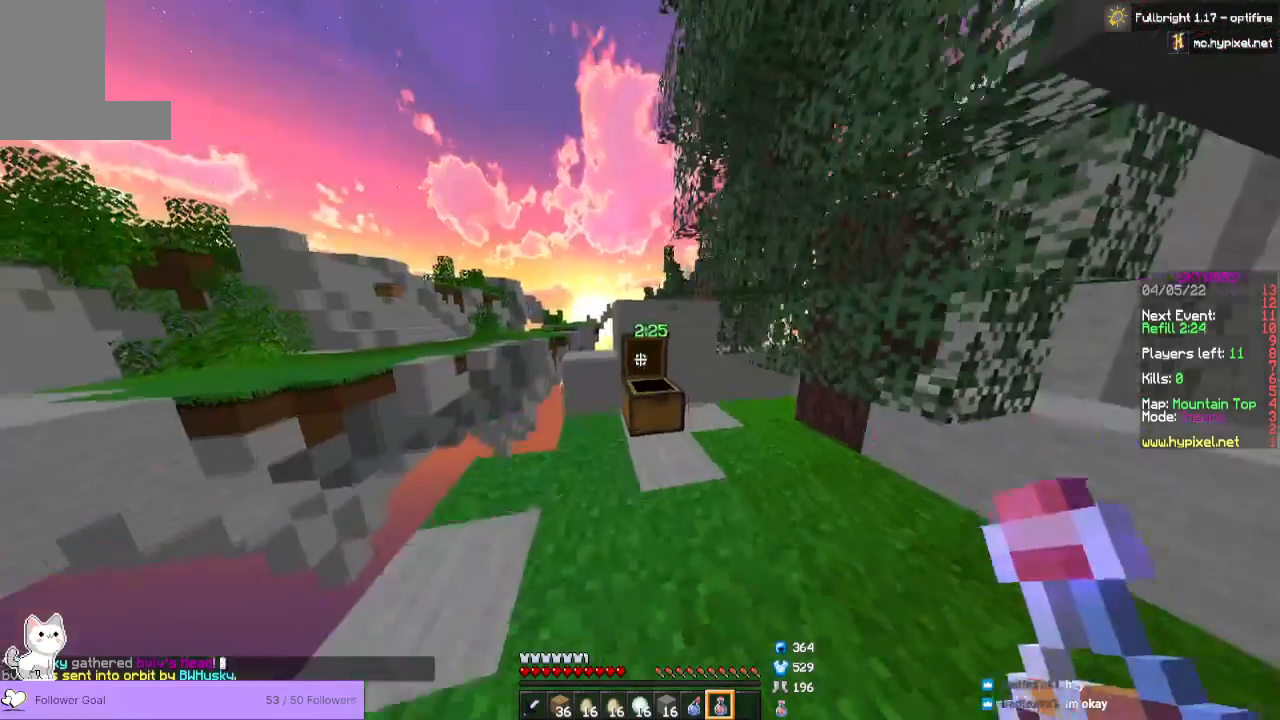
{"keys": [], "mouse": [], "events": [[200, "space", "down"], [433, "space", "up"], [433, "w", "up"]]}
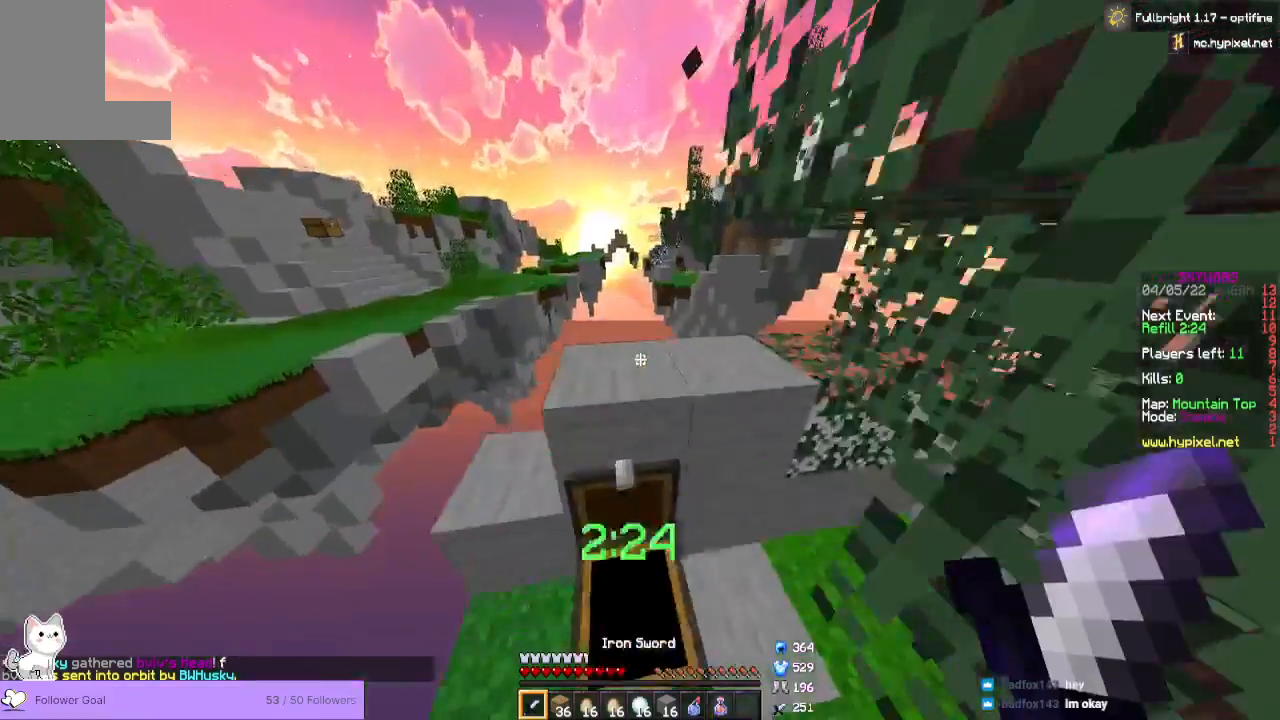
{"keys": [], "mouse": [], "events": []}
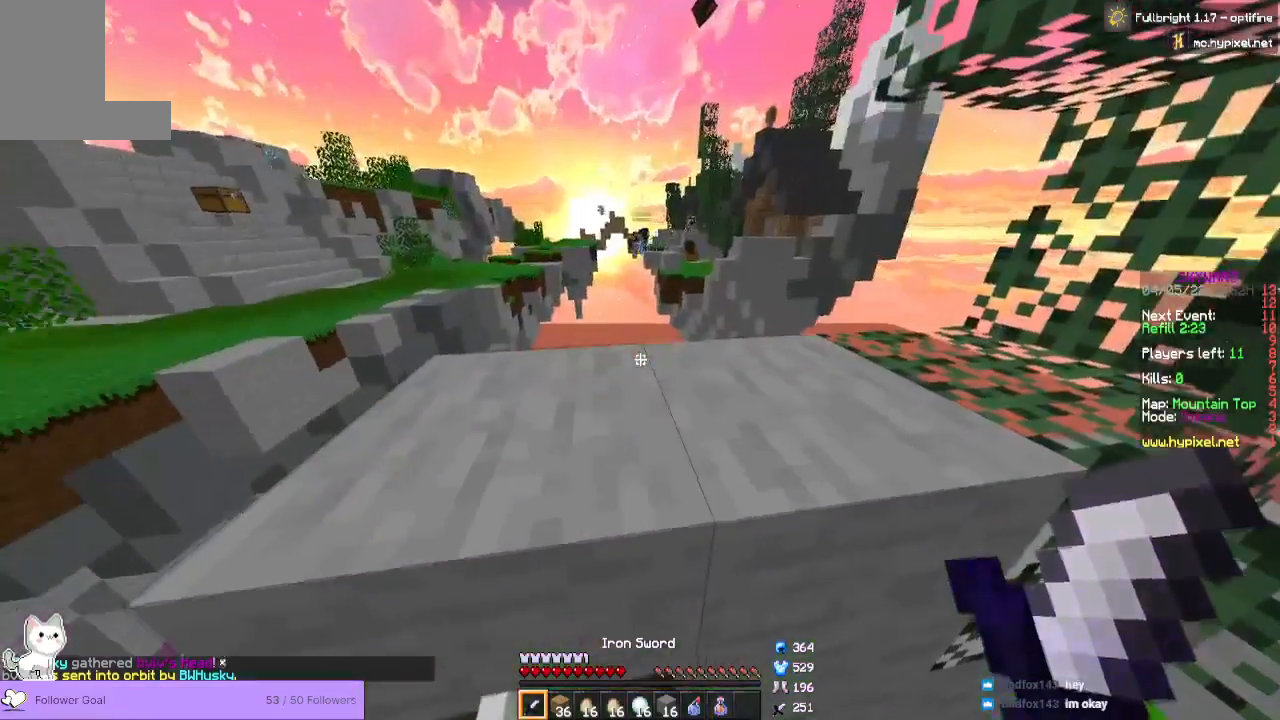
{"keys": [], "mouse": [], "events": []}
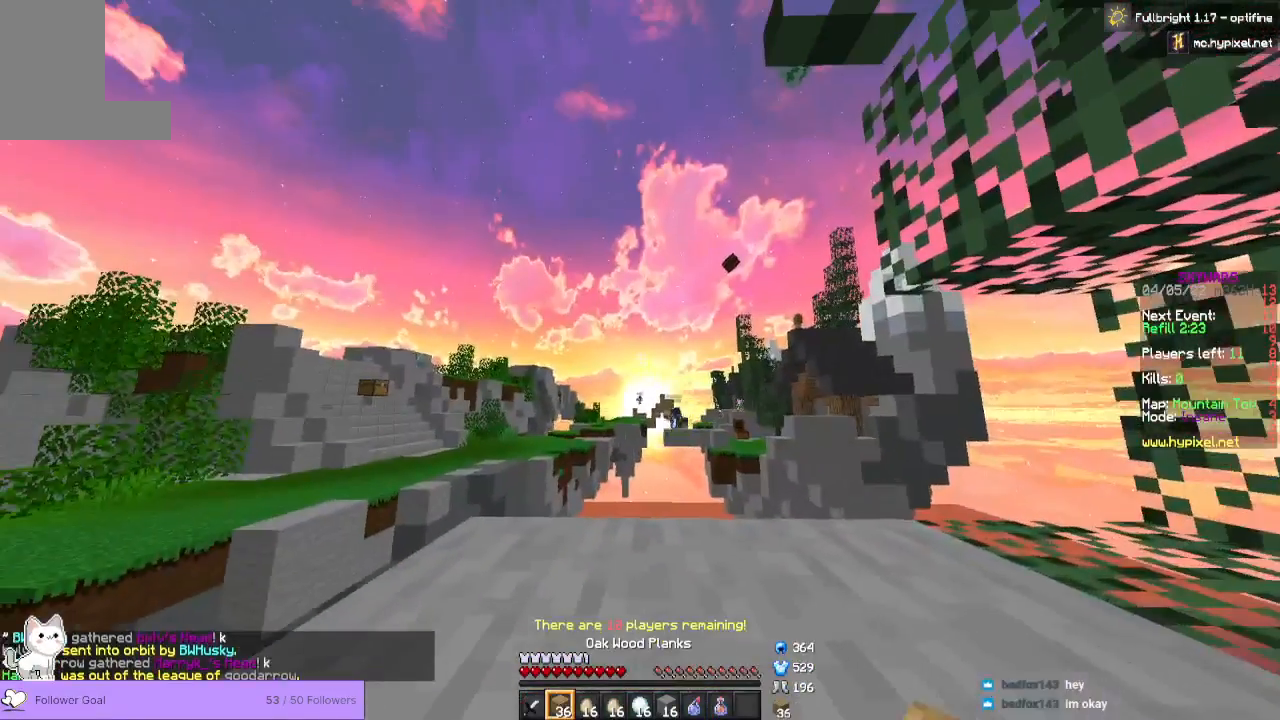
{"keys": [], "mouse": ["right"], "events": [[300, "mouse_right", "down"]]}
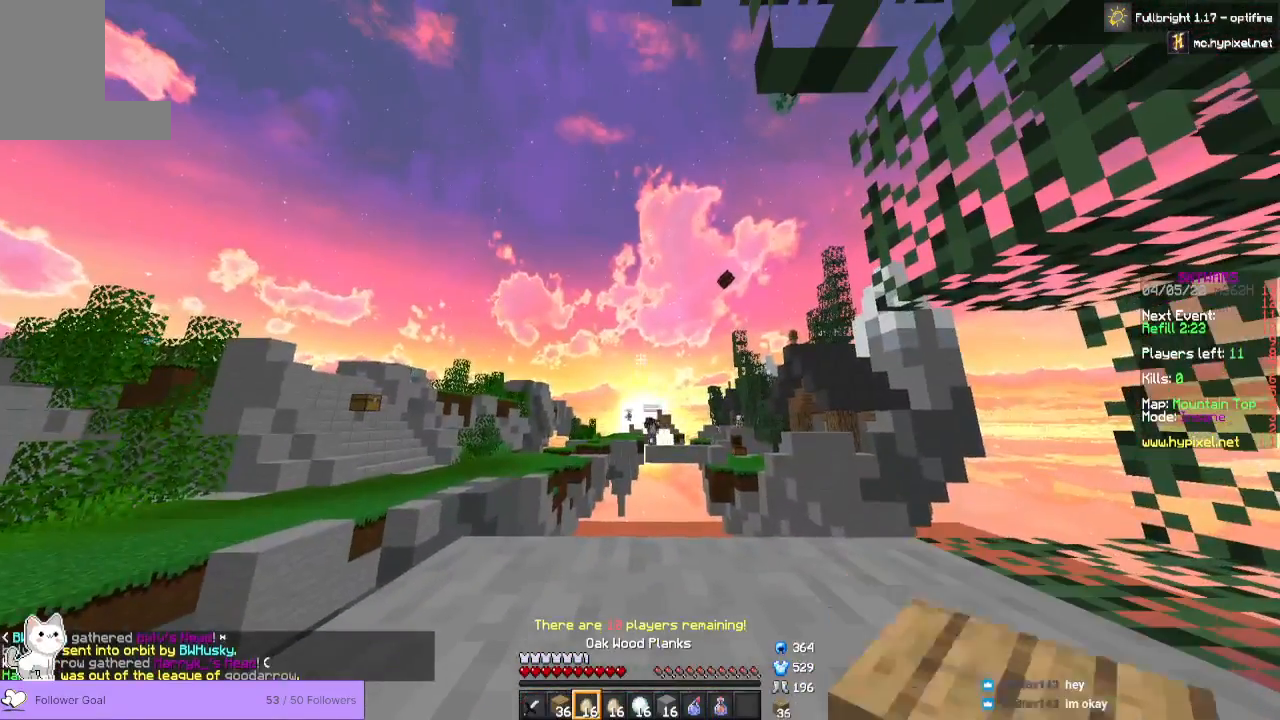
{"keys": [], "mouse": ["right"], "events": []}
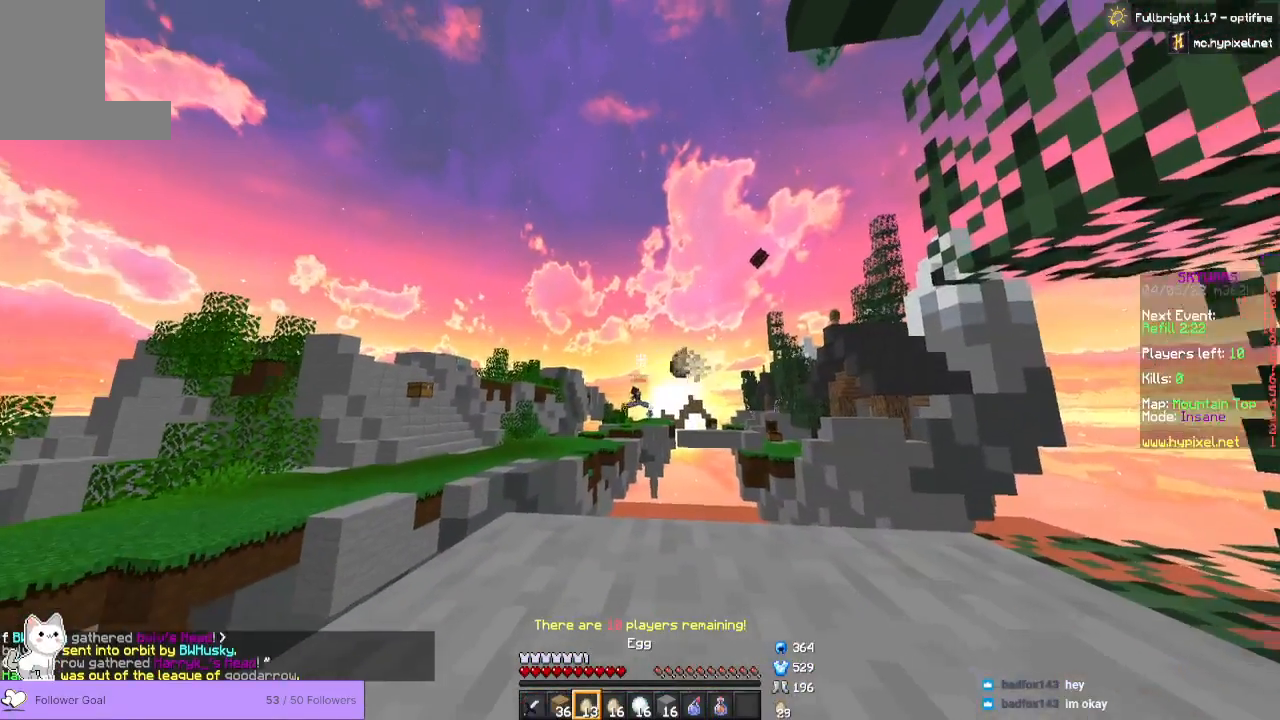
{"keys": [], "mouse": [], "events": [[233, "mouse_right", "up"], [400, "w", "down"], [500, "w", "up"]]}
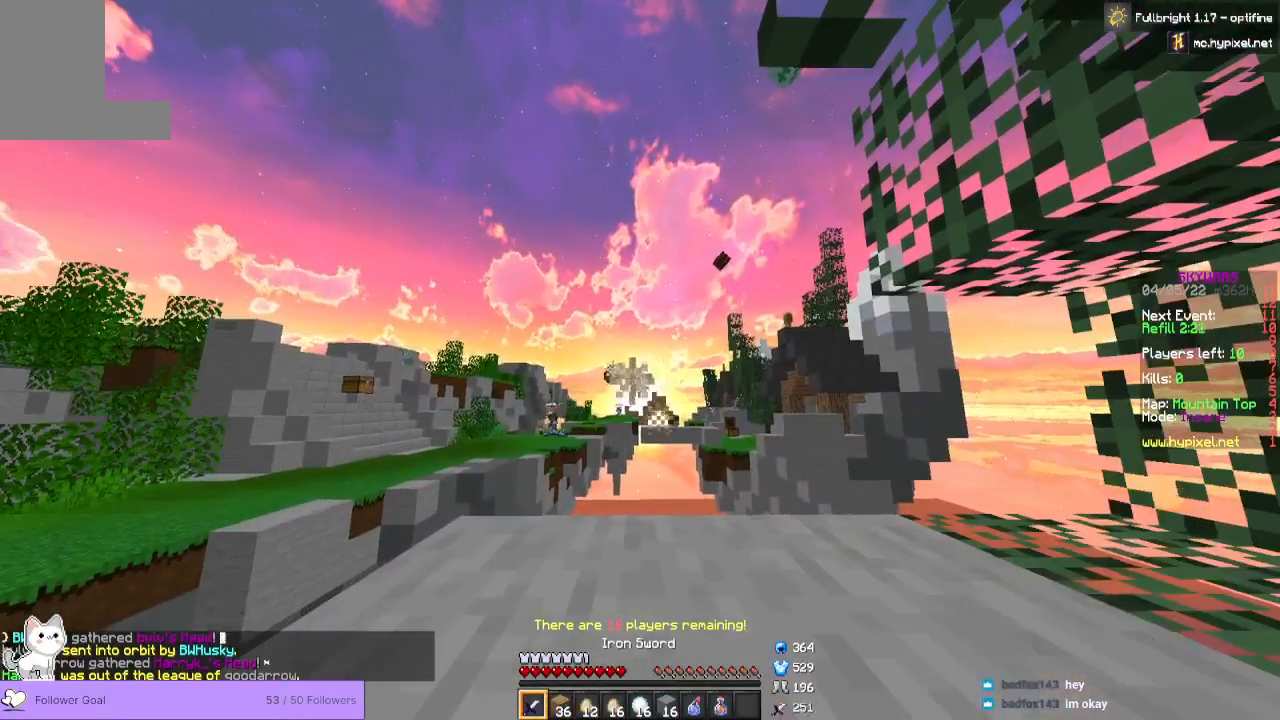
{"keys": [], "mouse": [], "events": []}
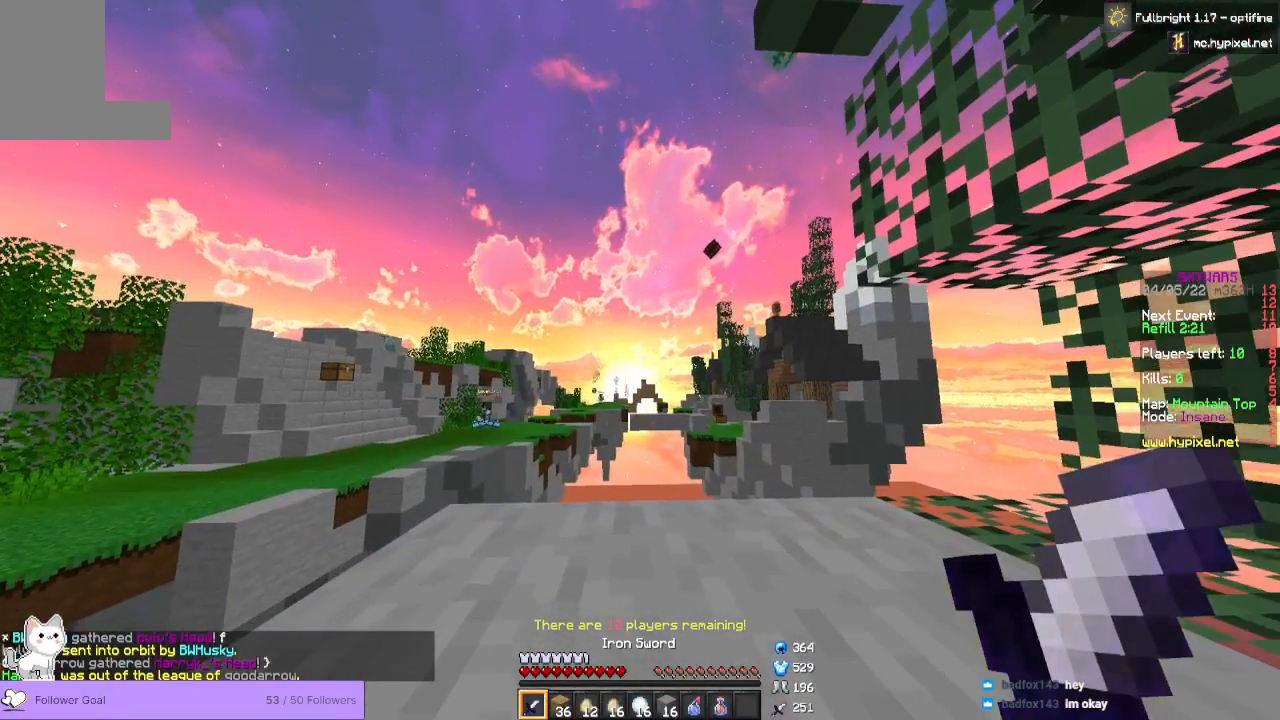
{"keys": [], "mouse": ["left"], "events": [[400, "mouse_left", "down"]]}
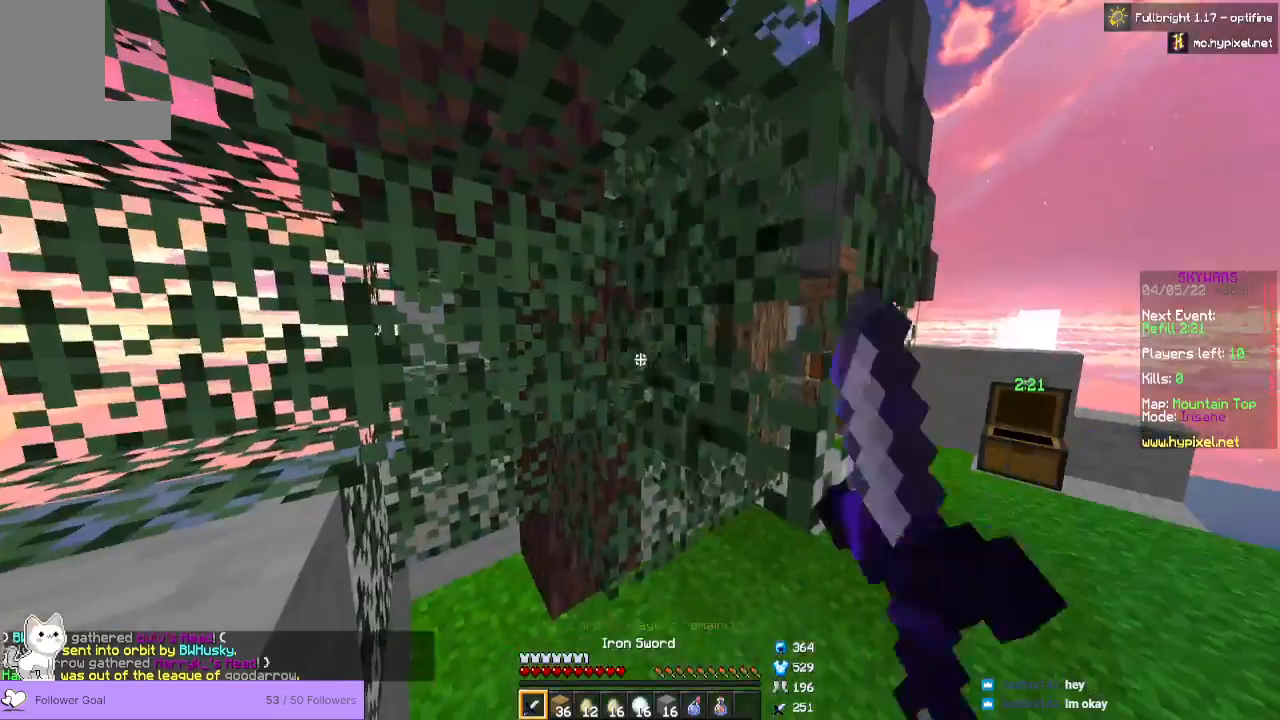
{"keys": ["d"], "mouse": ["left"], "events": [[467, "d", "down"]]}
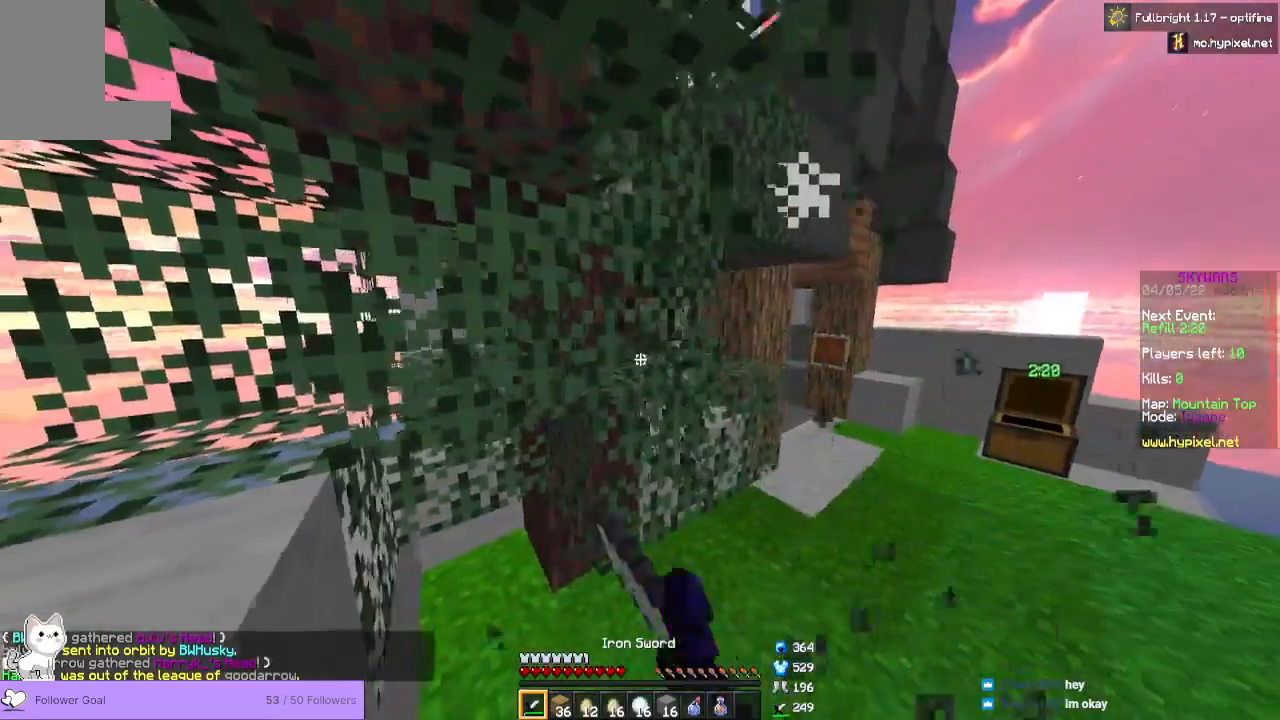
{"keys": ["w"], "mouse": [], "events": [[267, "w", "down"], [400, "mouse_left", "up"], [500, "d", "up"]]}
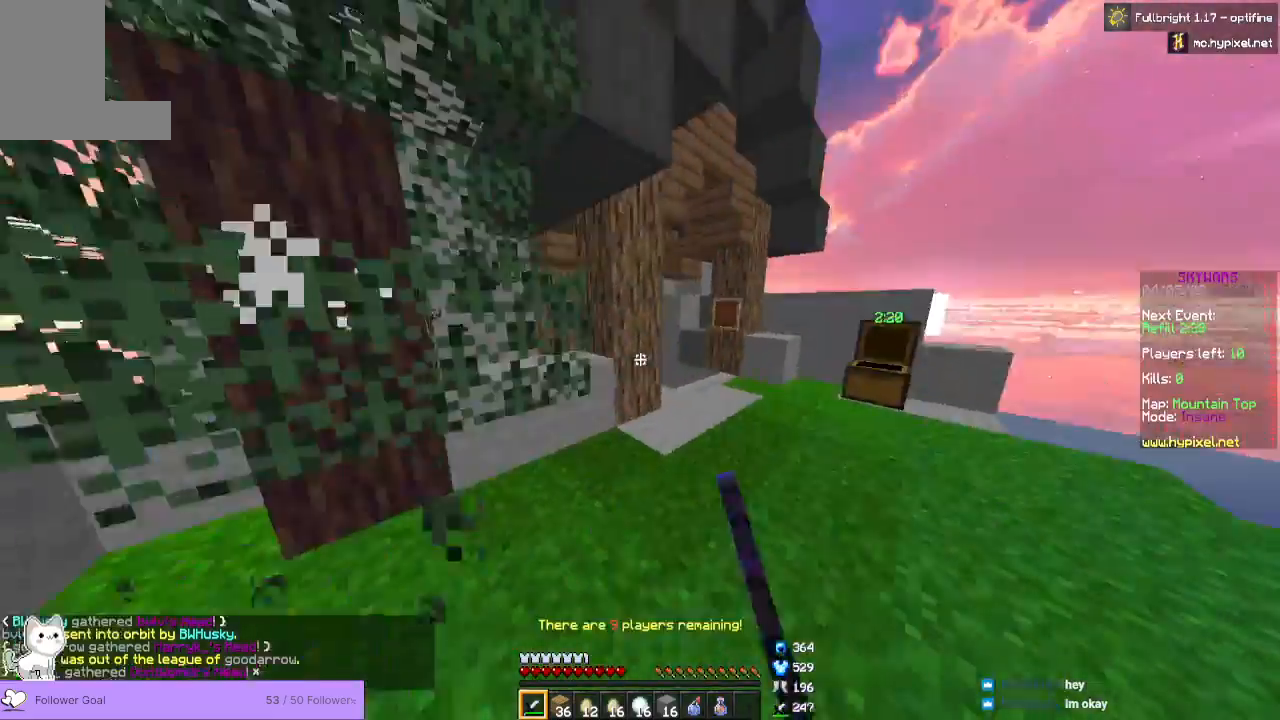
{"keys": ["space", "w"], "mouse": [], "events": [[200, "space", "down"]]}
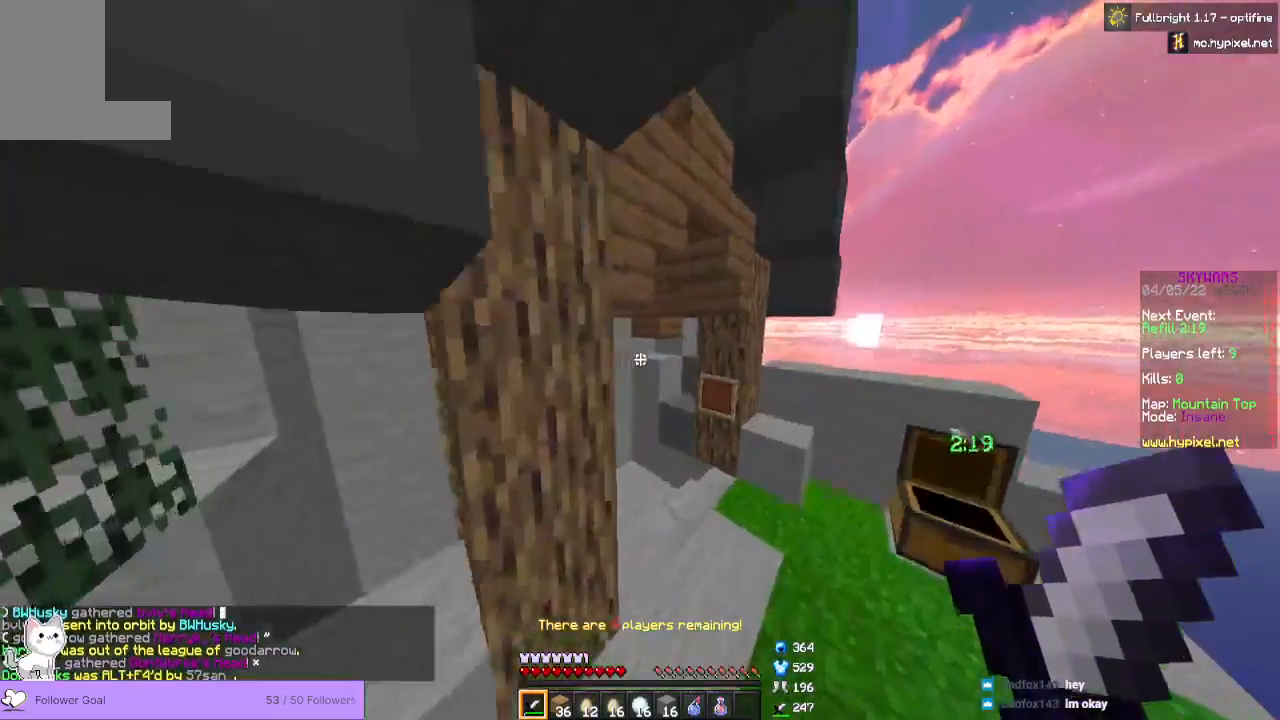
{"keys": ["w"], "mouse": [], "events": [[400, "space", "up"]]}
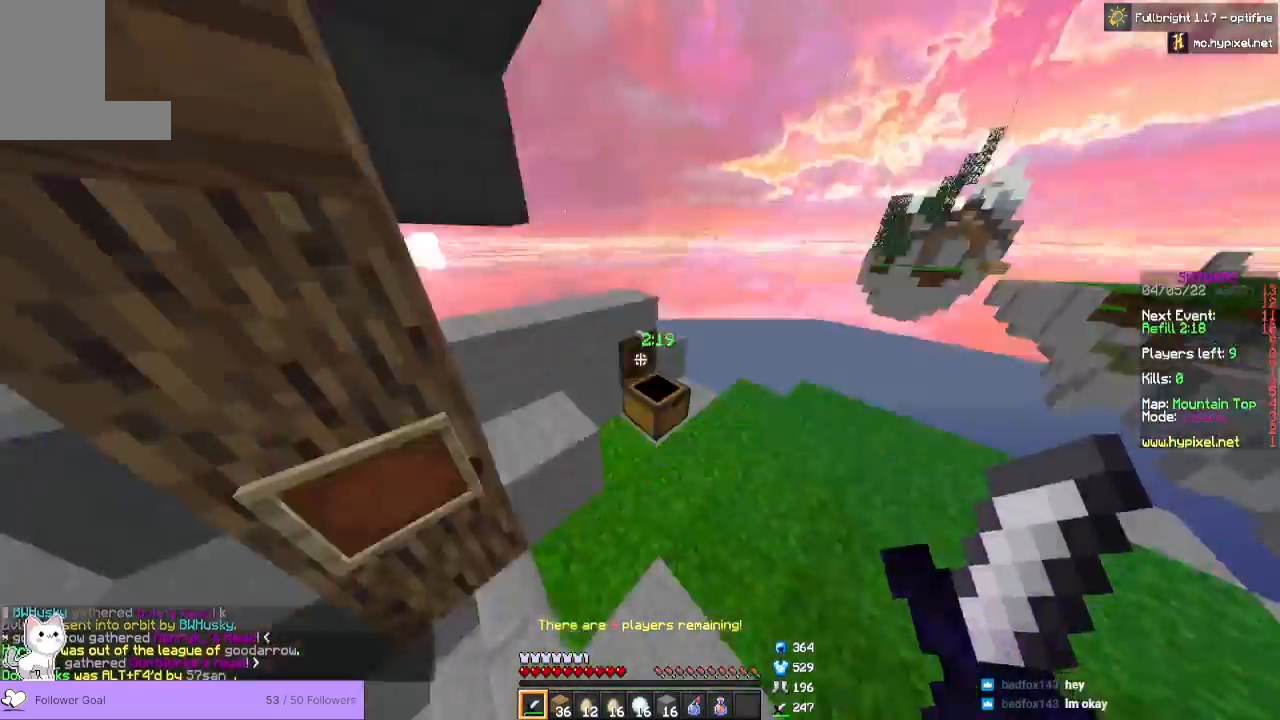
{"keys": [], "mouse": [], "events": [[267, "w", "up"], [300, "mouse_right", "down"], [433, "mouse_right", "up"]]}
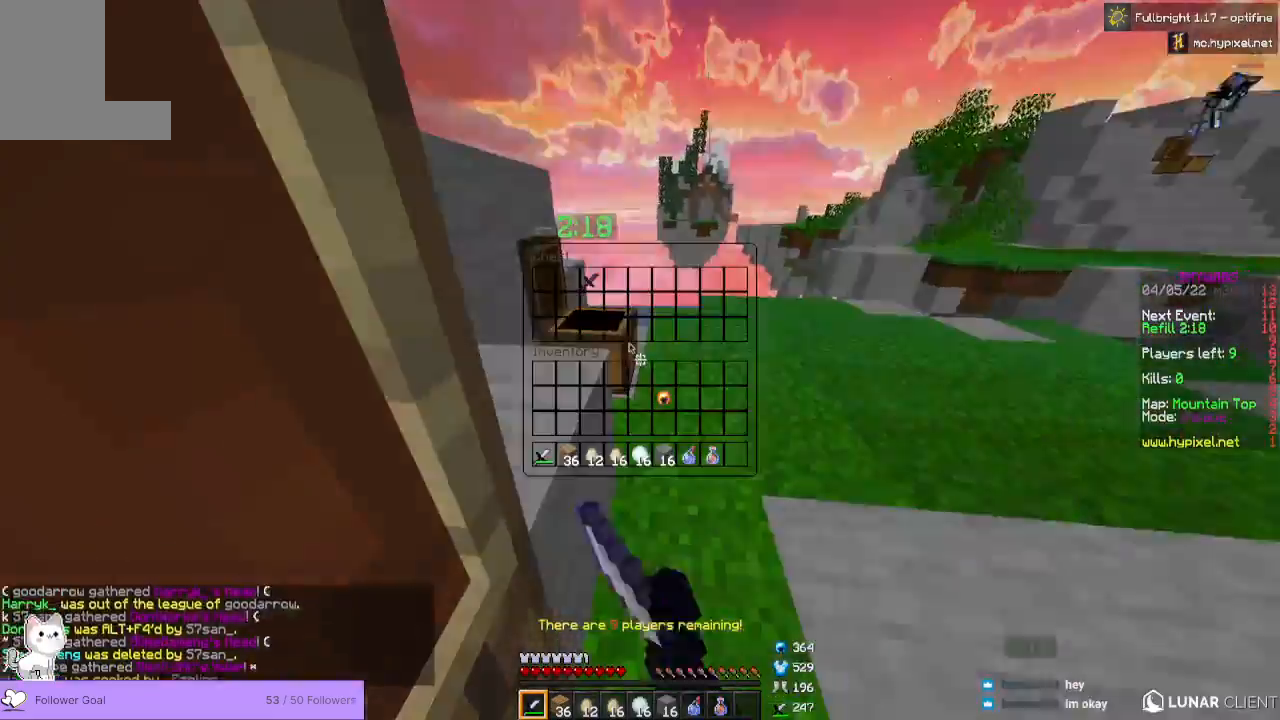
{"keys": [], "mouse": [], "events": []}
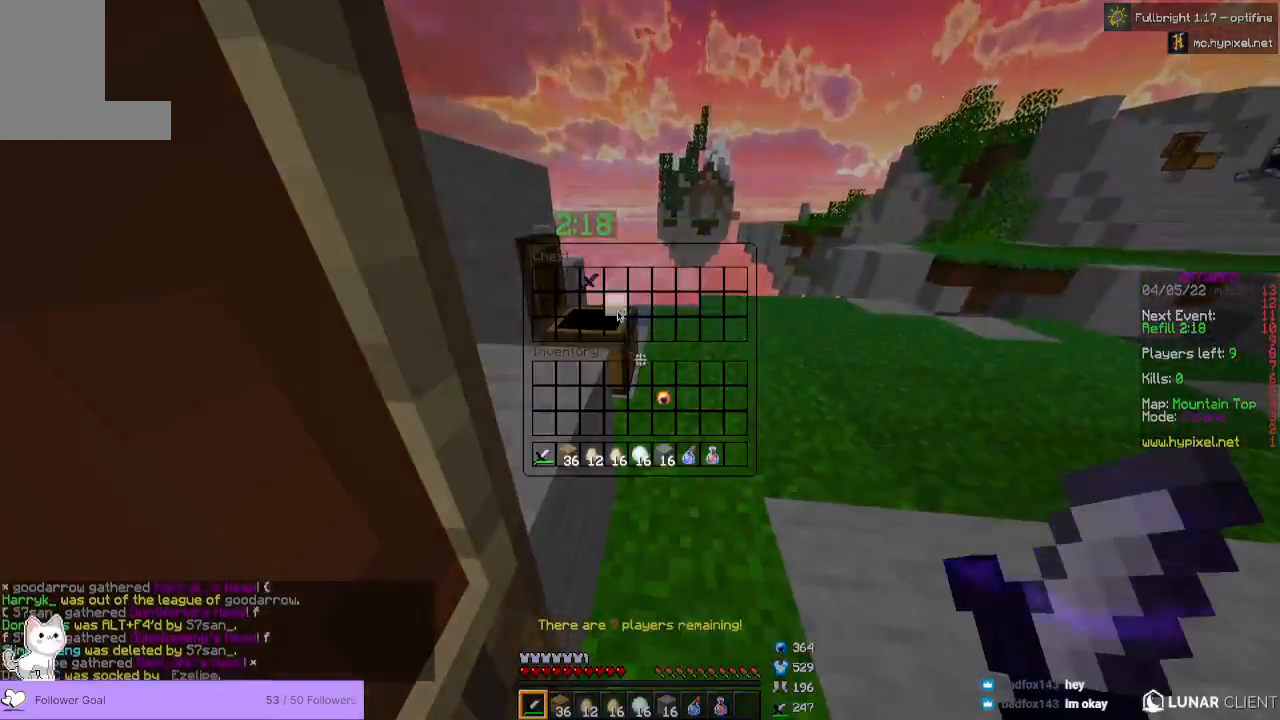
{"keys": ["w"], "mouse": [], "events": [[300, "w", "down"]]}
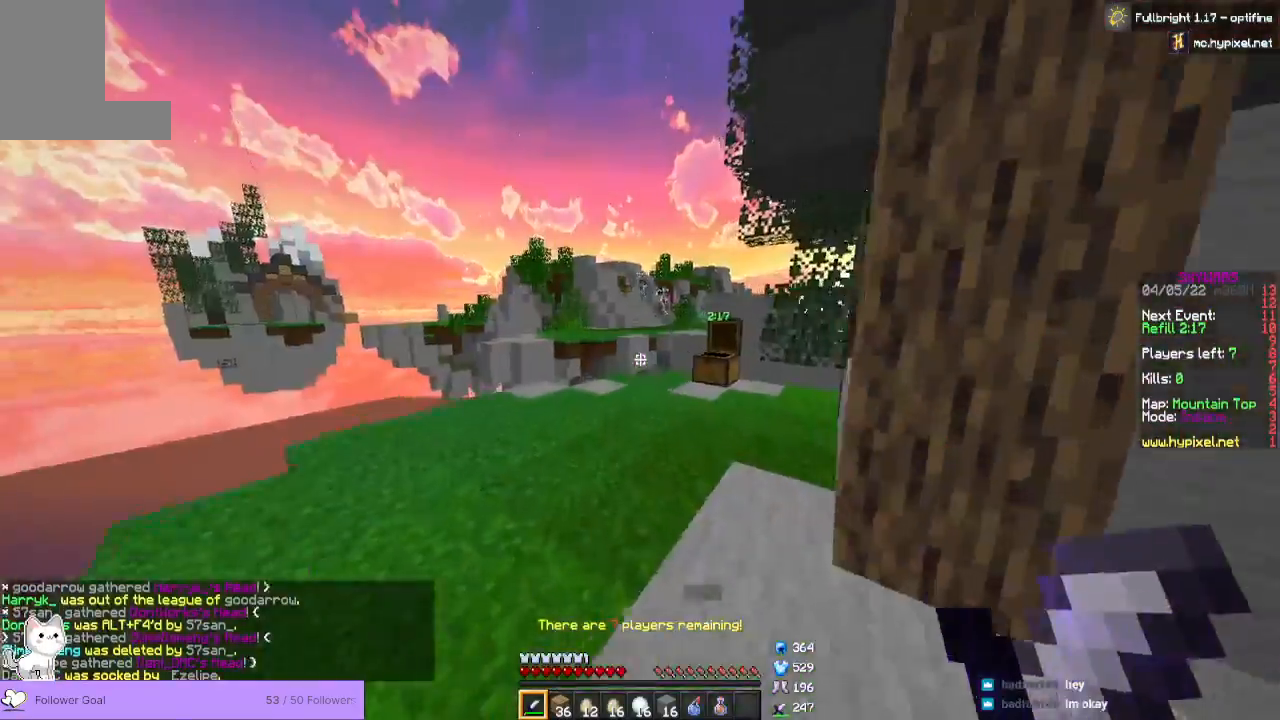
{"keys": ["a", "w"], "mouse": [], "events": [[267, "a", "down"]]}
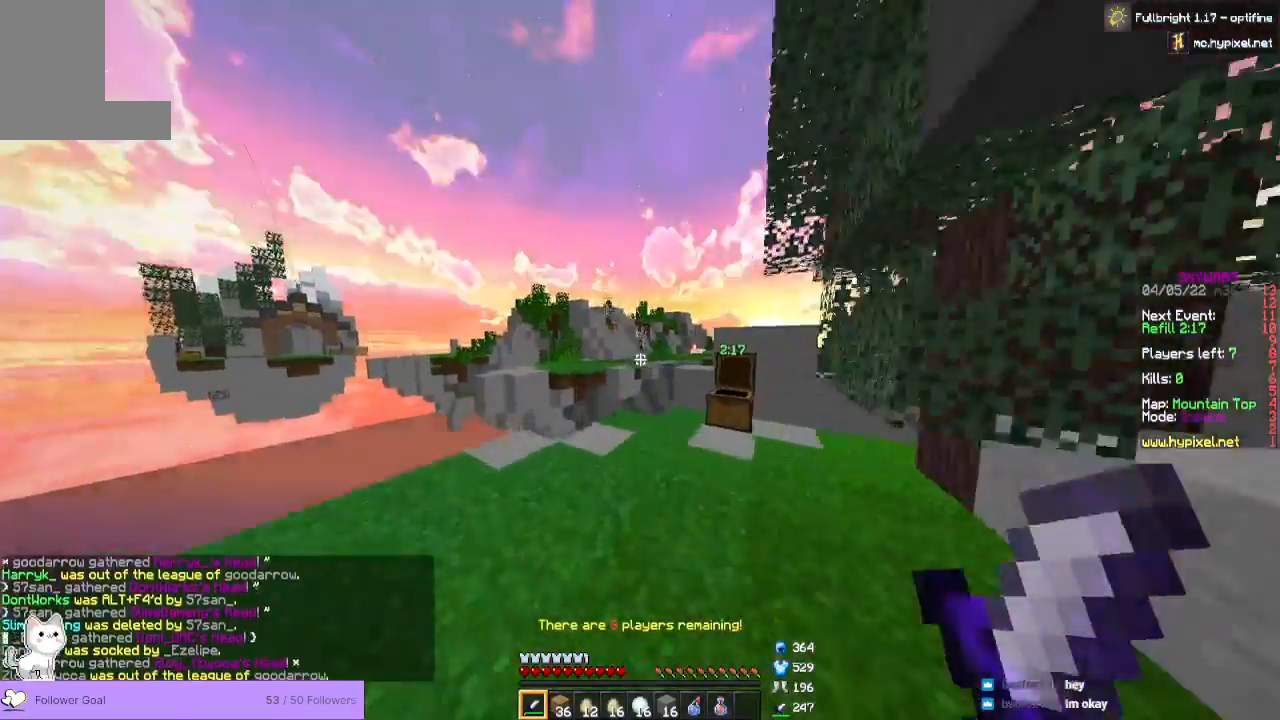
{"keys": [], "mouse": [], "events": [[67, "a", "up"], [167, "w", "up"]]}
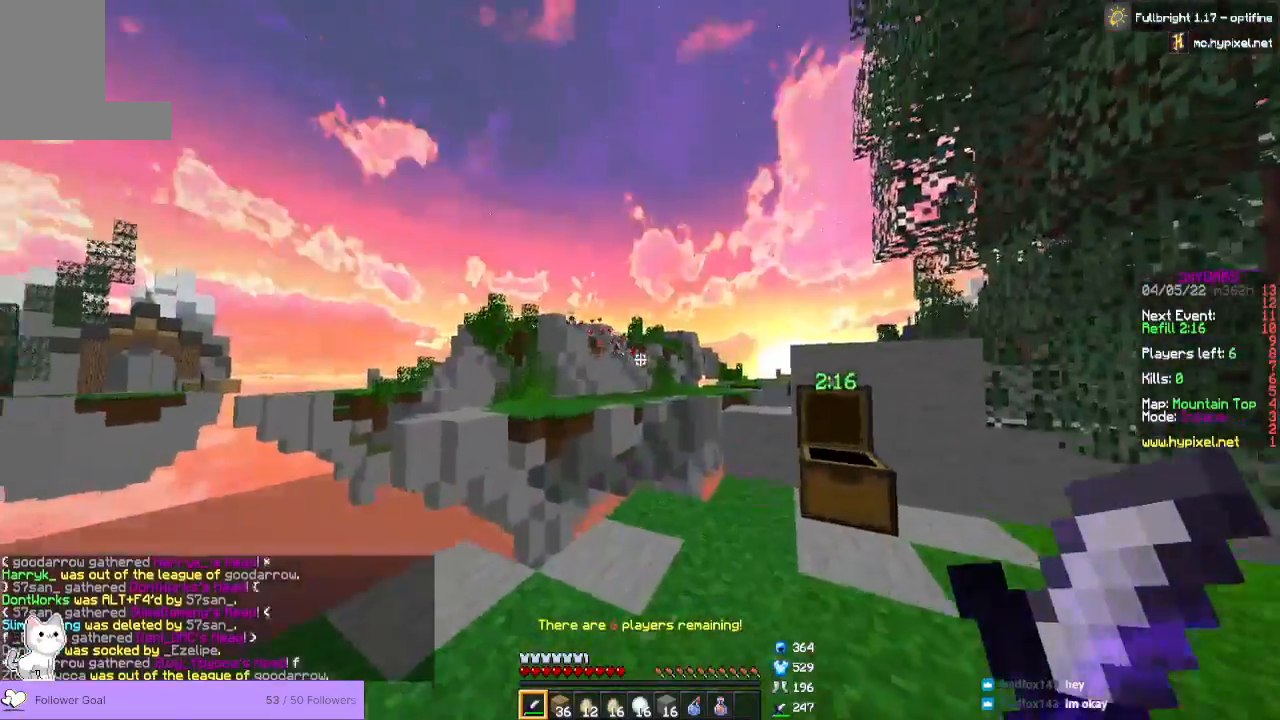
{"keys": [], "mouse": [], "events": []}
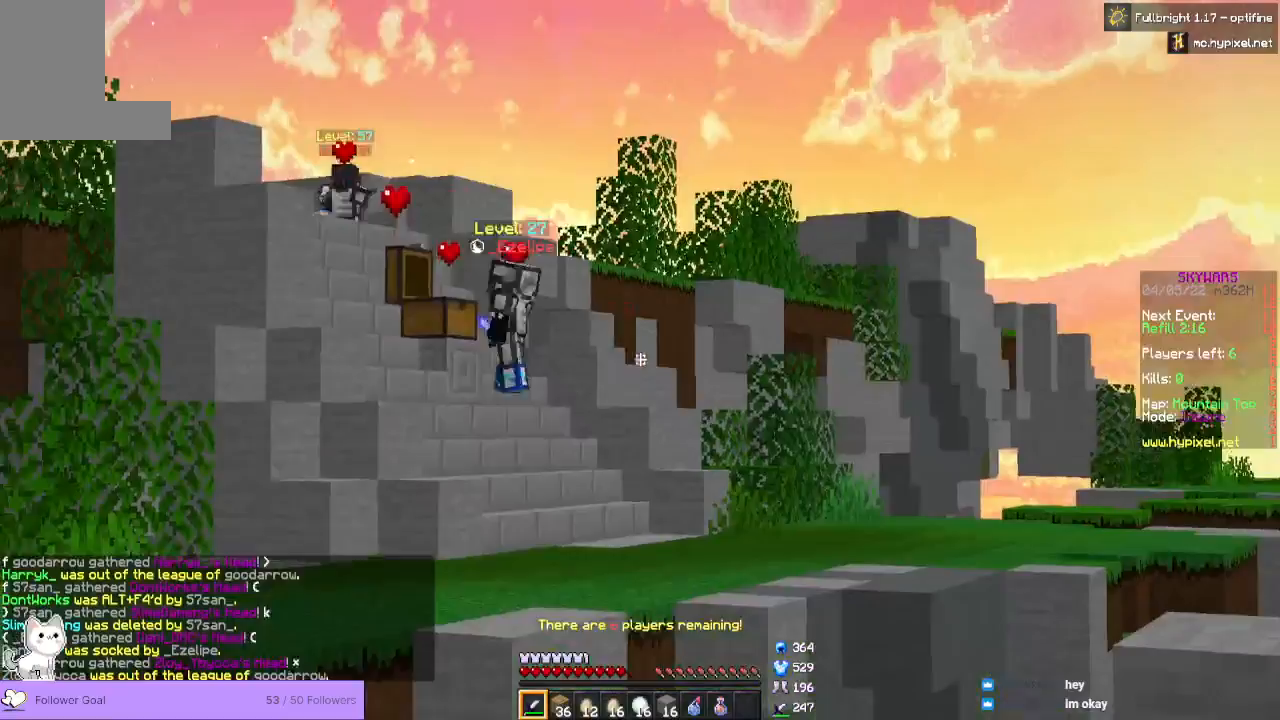
{"keys": [], "mouse": [], "events": []}
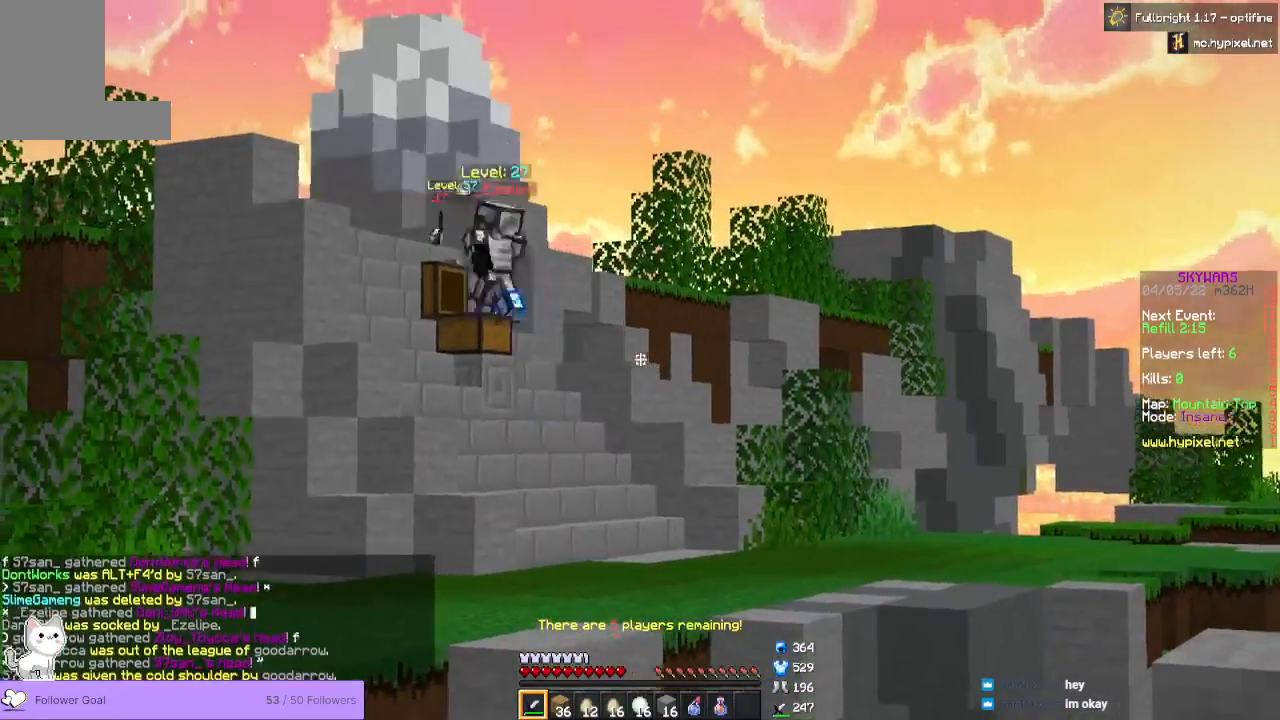
{"keys": [], "mouse": [], "events": []}
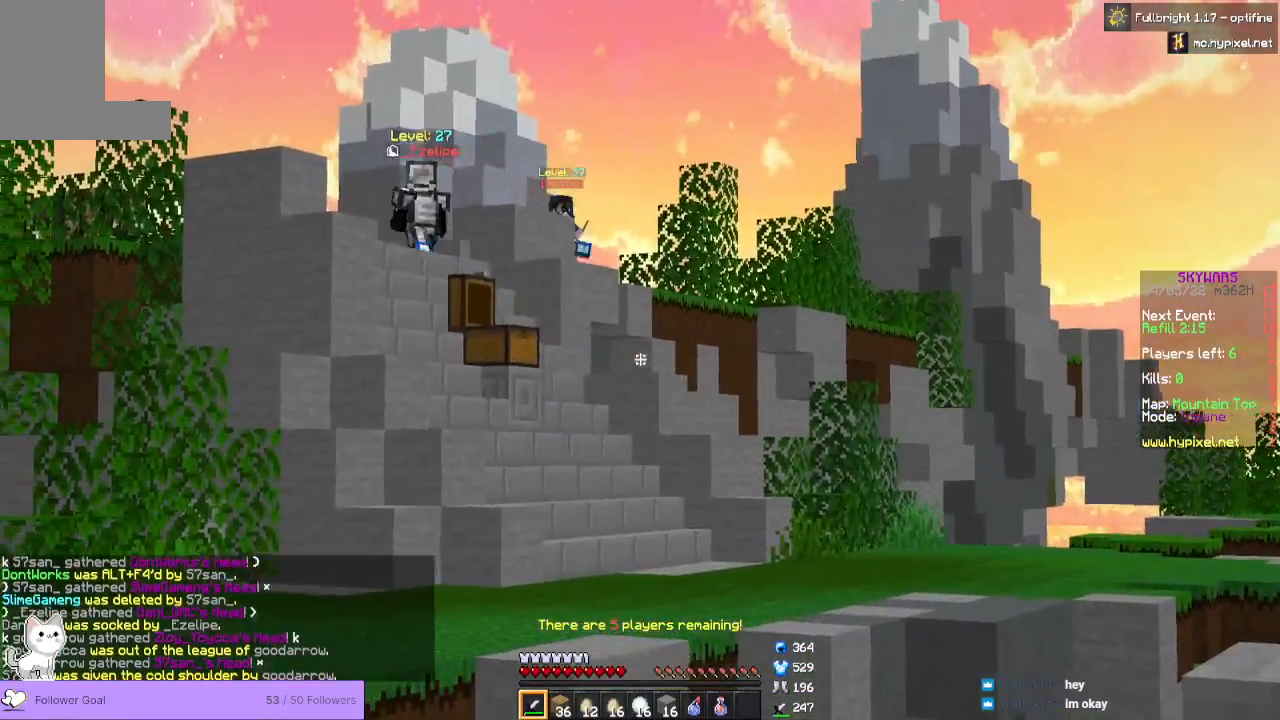
{"keys": ["d"], "mouse": [], "events": [[400, "d", "down"]]}
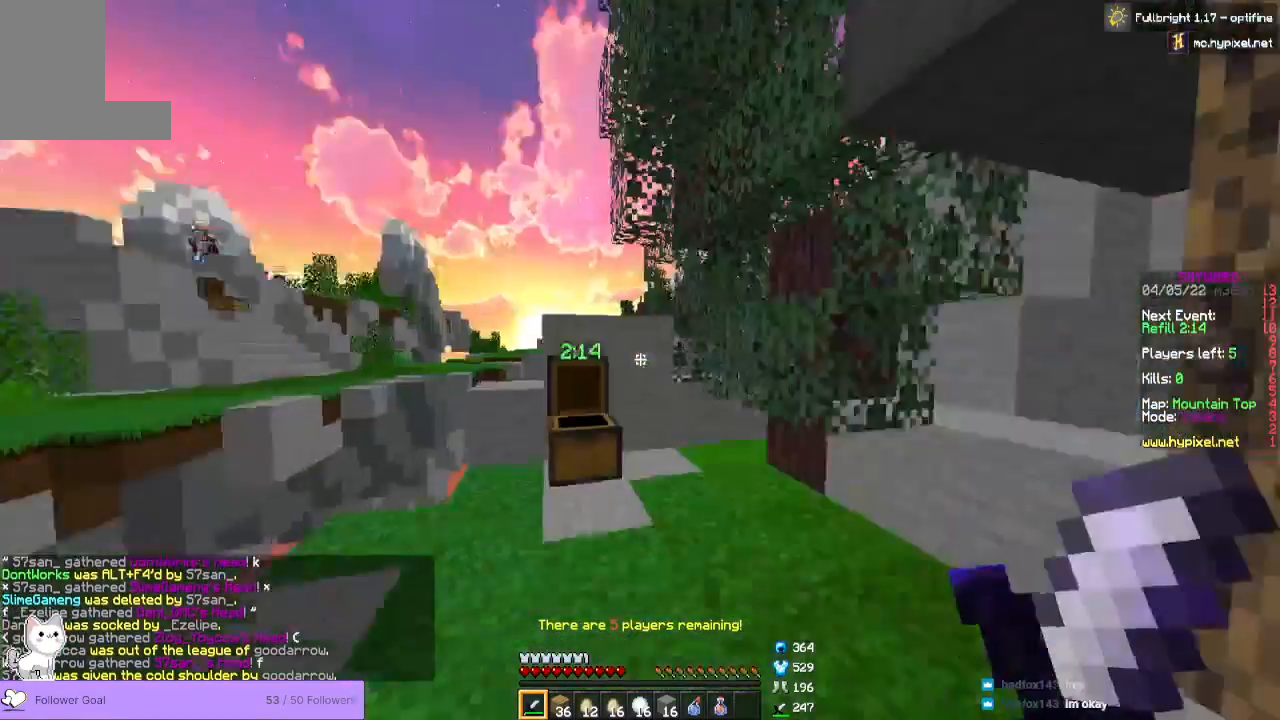
{"keys": ["w"], "mouse": [], "events": [[167, "w", "down"], [367, "d", "up"]]}
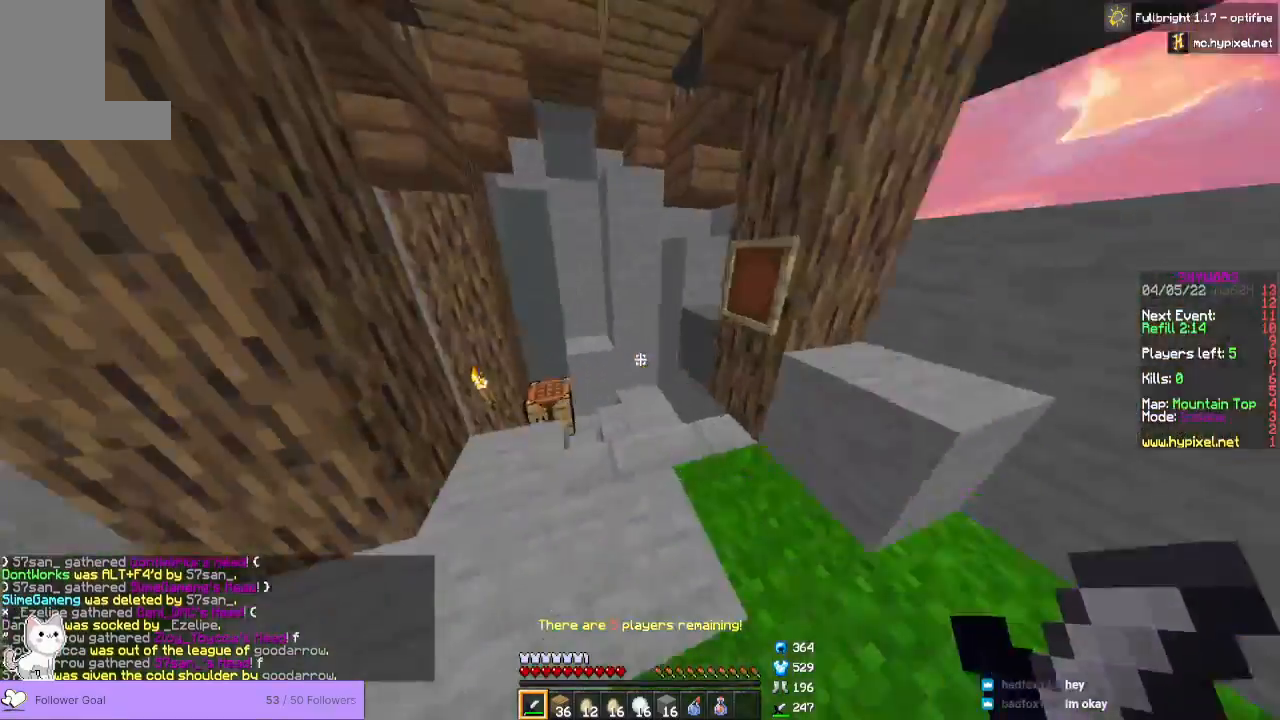
{"keys": ["d", "w"], "mouse": [], "events": [[500, "d", "down"]]}
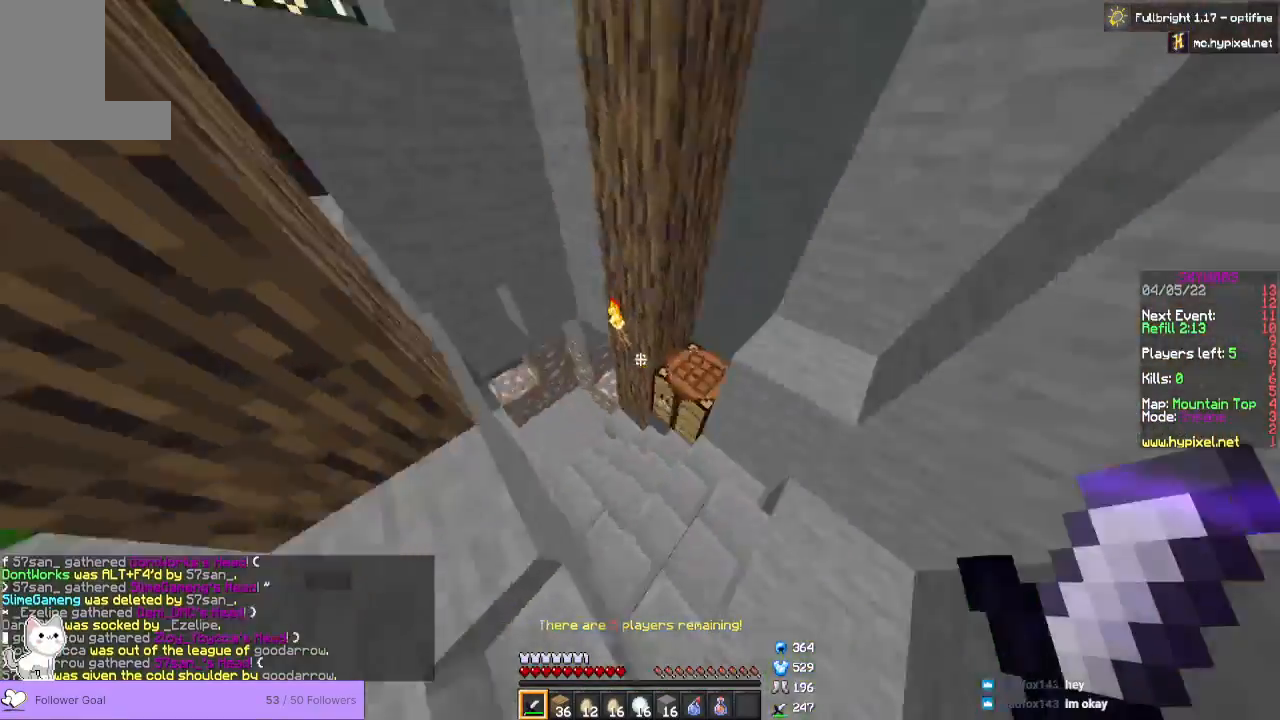
{"keys": ["w"], "mouse": [], "events": [[233, "d", "up"]]}
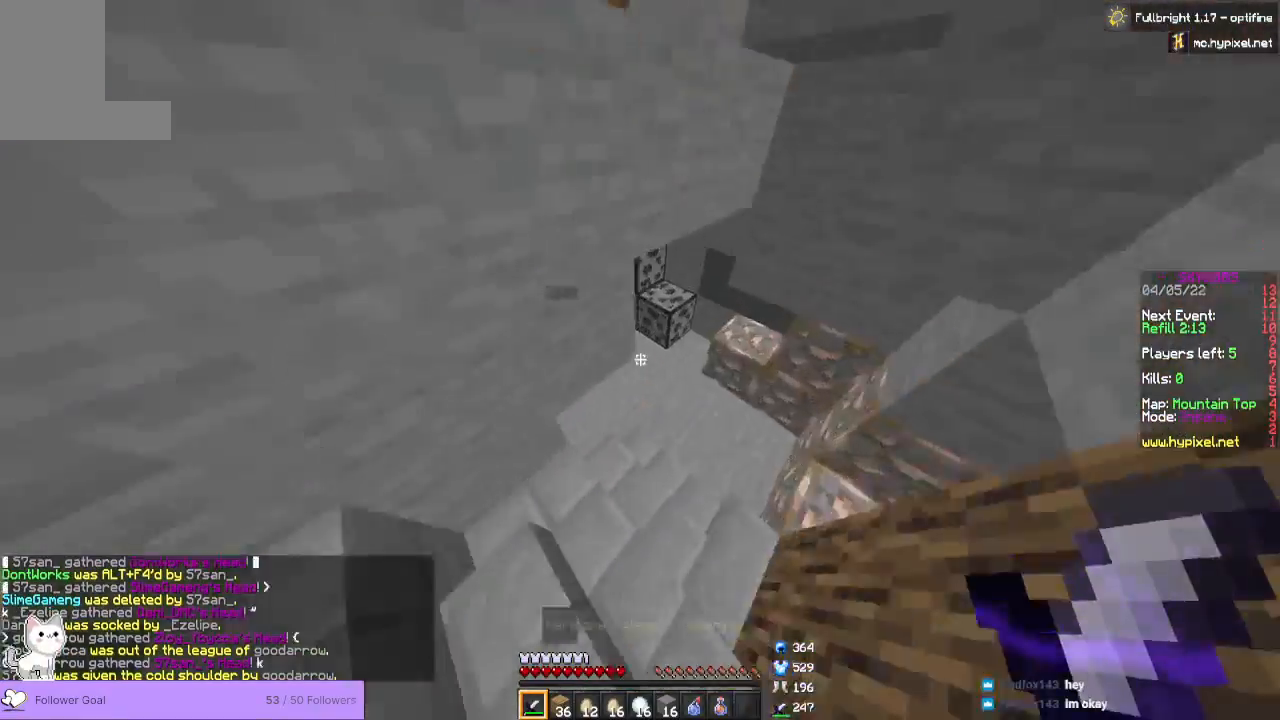
{"keys": ["d", "w"], "mouse": [], "events": [[300, "d", "down"]]}
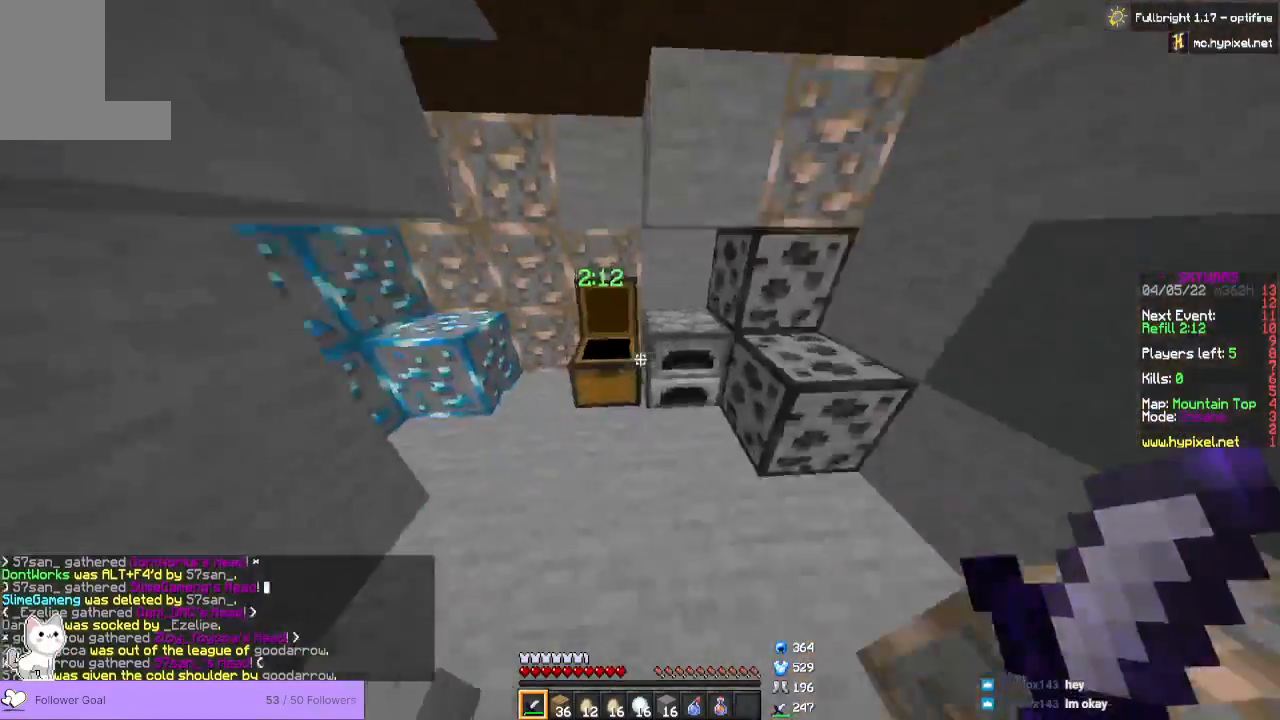
{"keys": [], "mouse": [], "events": [[100, "d", "up"], [167, "w", "up"], [200, "mouse_right", "down"], [367, "mouse_right", "up"]]}
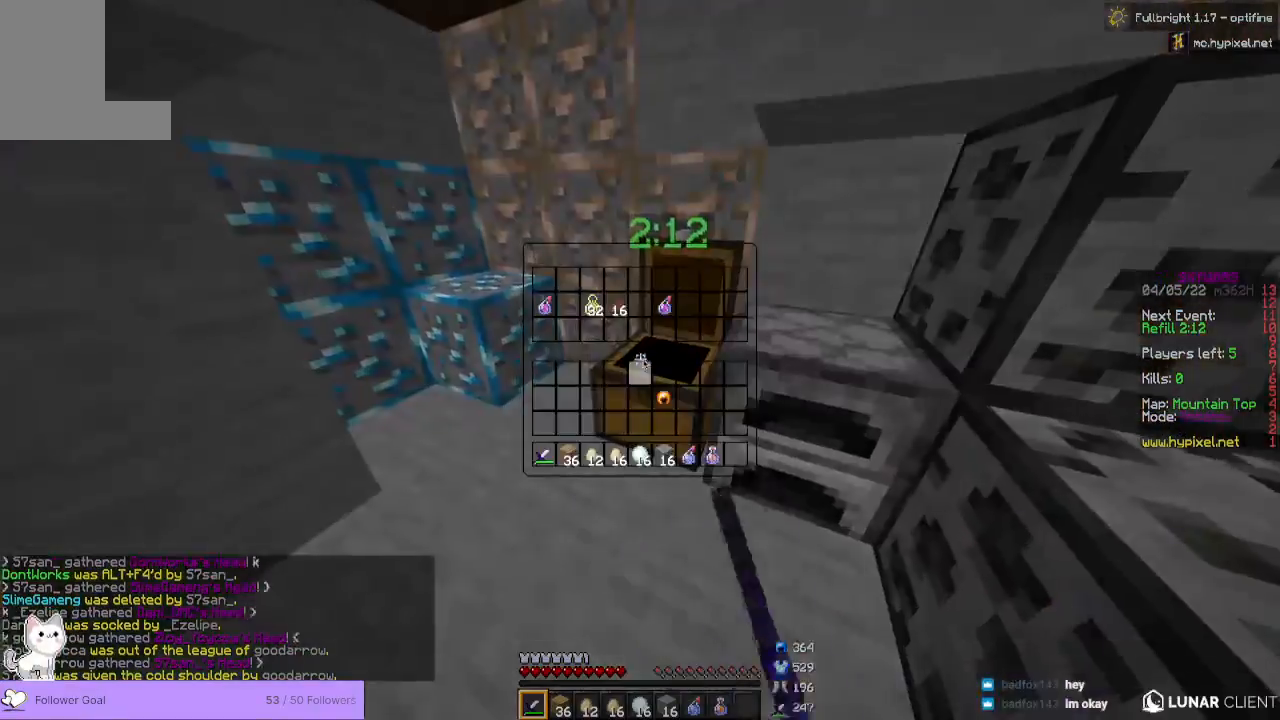
{"keys": [], "mouse": [], "events": []}
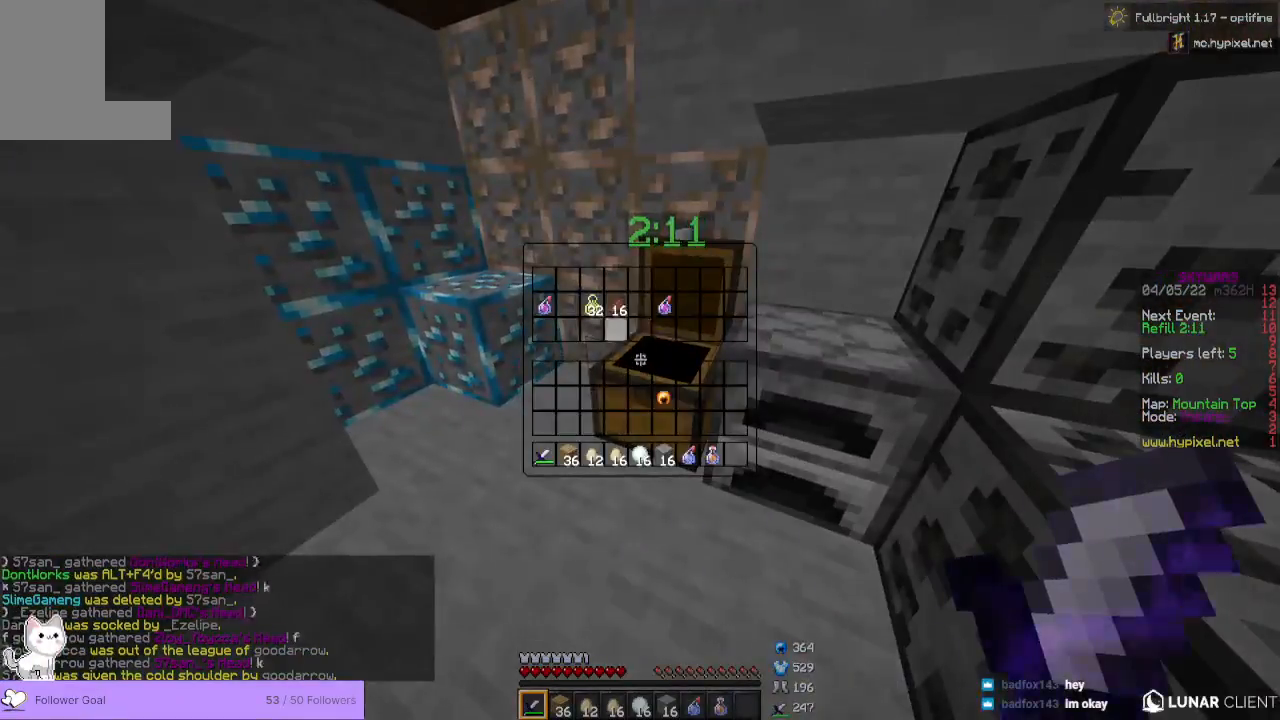
{"keys": ["w"], "mouse": [], "events": [[167, "w", "down"]]}
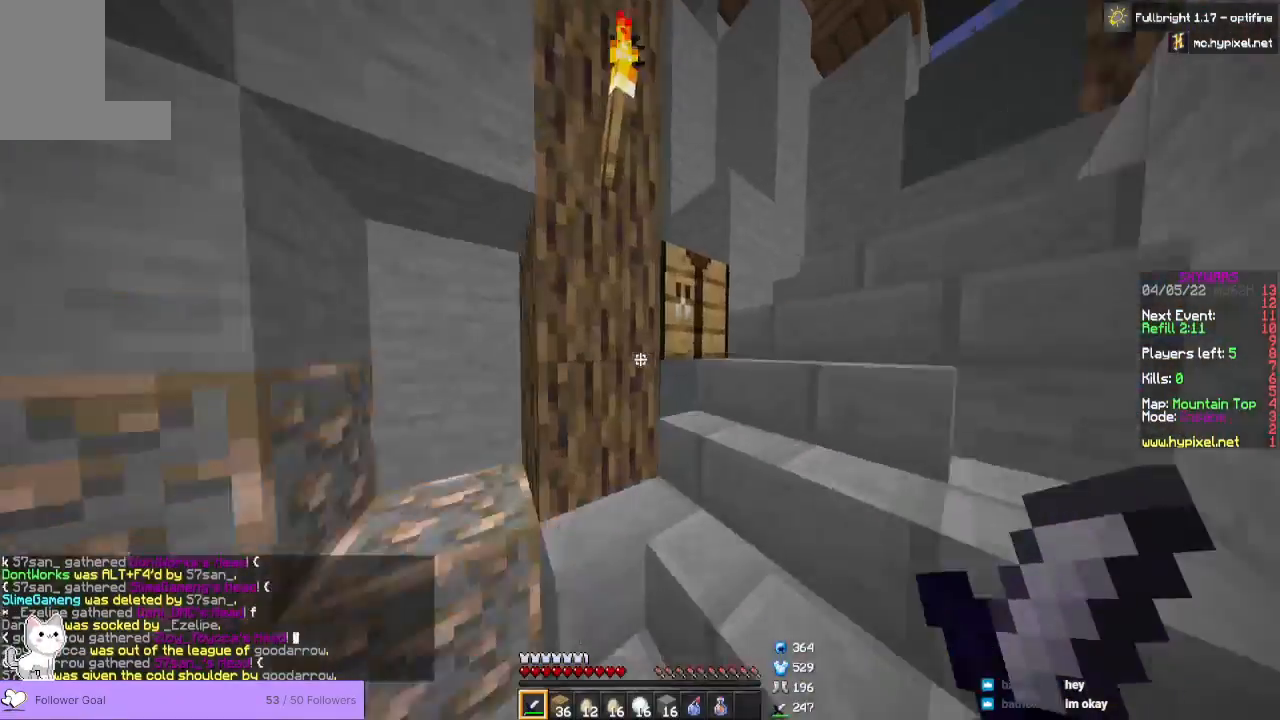
{"keys": ["w"], "mouse": [], "events": []}